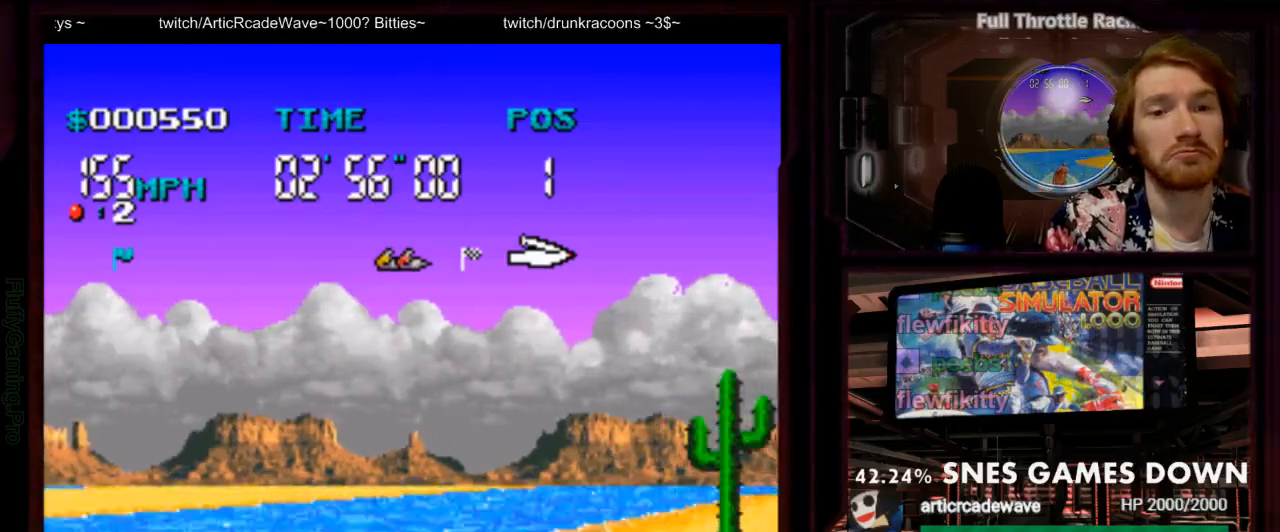
Gameplay with a controller (Nintendo layout); each line is a JSON object with the inputs held at the frame after it (dt_ms = milliseconds from this image to that frame). "events" lists button and stick changes between this image and that frame as [ms after this image, input, new state], when the widget could be followed in between. Not read: L3 R3 SELECT START.
{"dt_ms": 500, "buttons": ["A", "DPAD_RIGHT"], "events": [[100, "DPAD_RIGHT", "up"], [233, "DPAD_RIGHT", "down"], [400, "DPAD_RIGHT", "up"], [450, "DPAD_RIGHT", "down"]]}
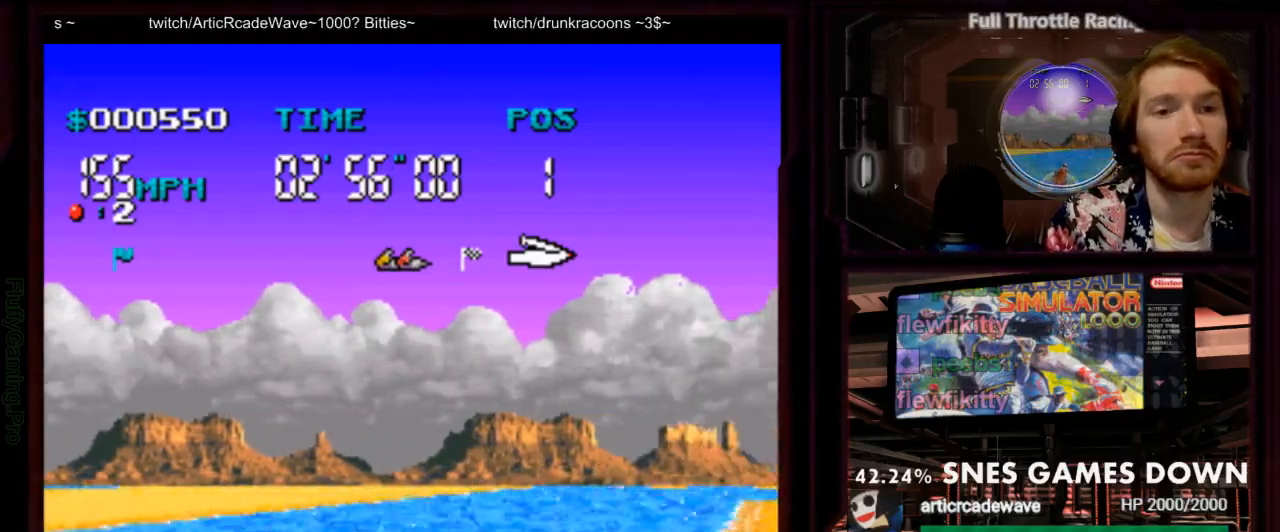
{"dt_ms": 500, "buttons": ["A", "DPAD_RIGHT"], "events": [[217, "DPAD_RIGHT", "up"], [400, "DPAD_RIGHT", "down"]]}
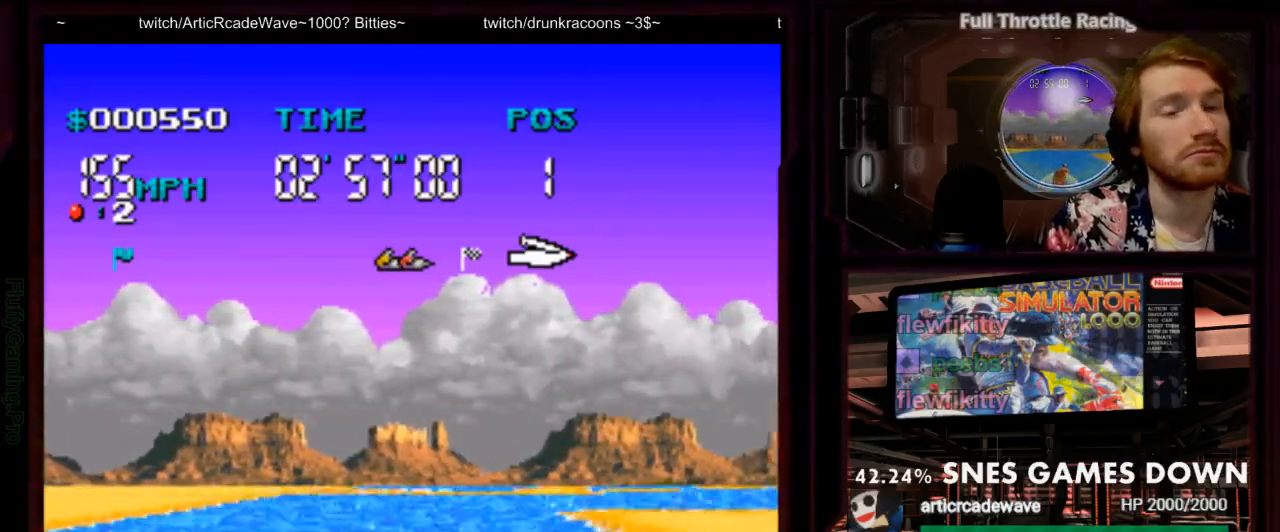
{"dt_ms": 500, "buttons": ["A", "DPAD_LEFT"], "events": [[167, "DPAD_RIGHT", "up"], [367, "DPAD_LEFT", "down"]]}
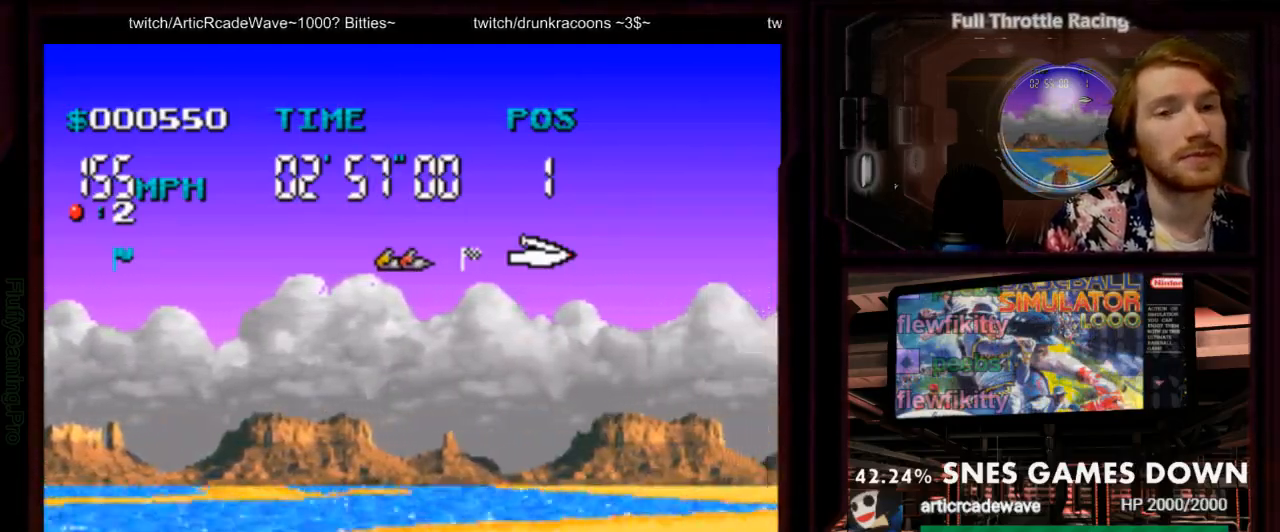
{"dt_ms": 500, "buttons": ["A"], "events": [[117, "DPAD_LEFT", "up"], [350, "DPAD_LEFT", "down"], [467, "DPAD_LEFT", "up"]]}
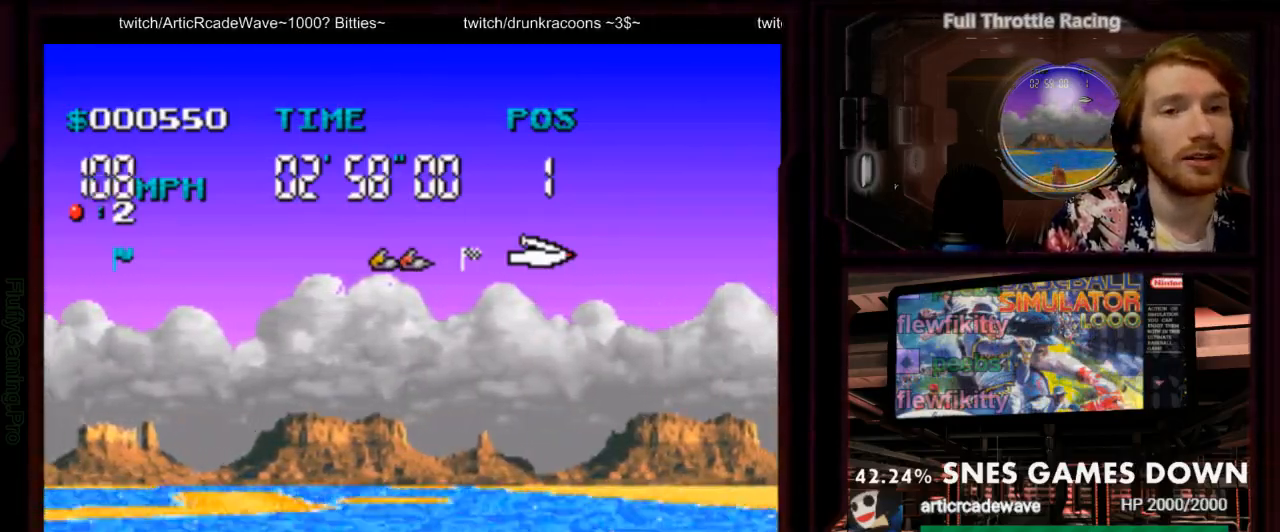
{"dt_ms": 500, "buttons": ["A"], "events": [[167, "DPAD_RIGHT", "down"], [483, "DPAD_RIGHT", "up"]]}
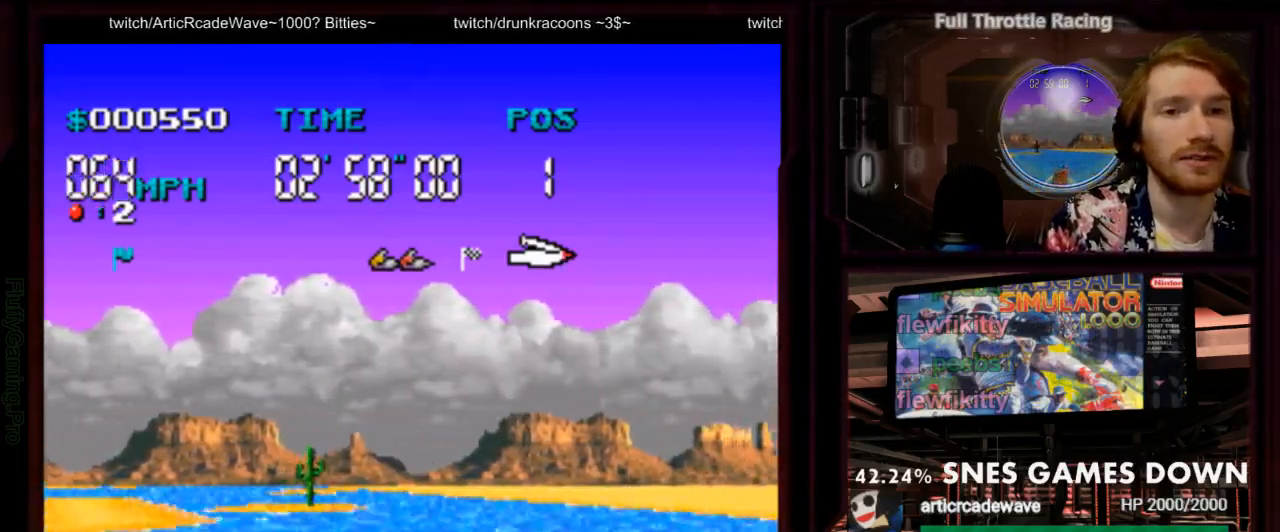
{"dt_ms": 500, "buttons": ["A"], "events": []}
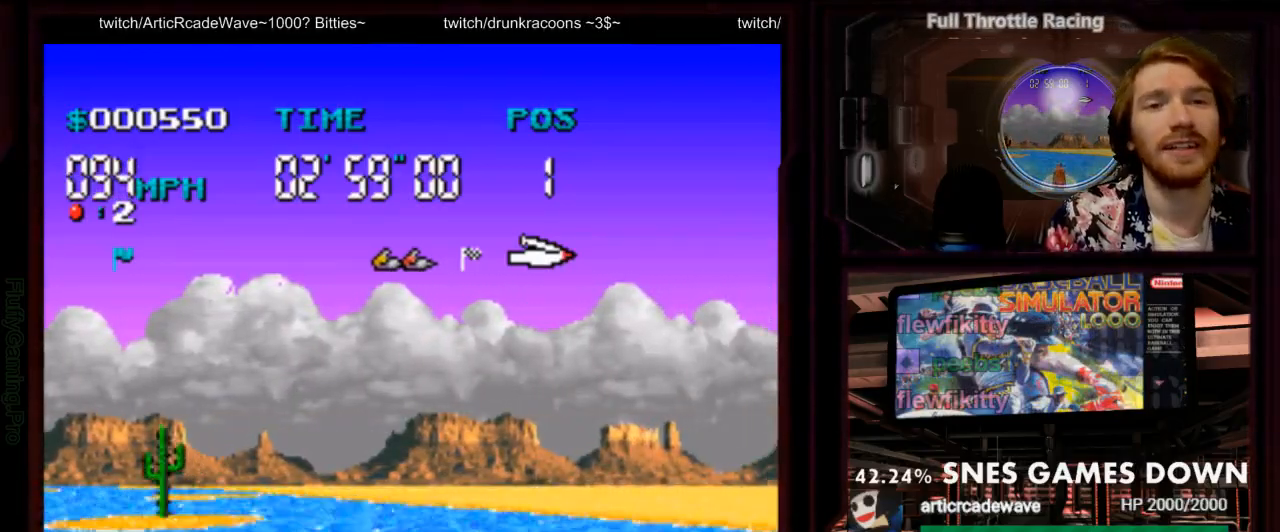
{"dt_ms": 500, "buttons": ["A"]}
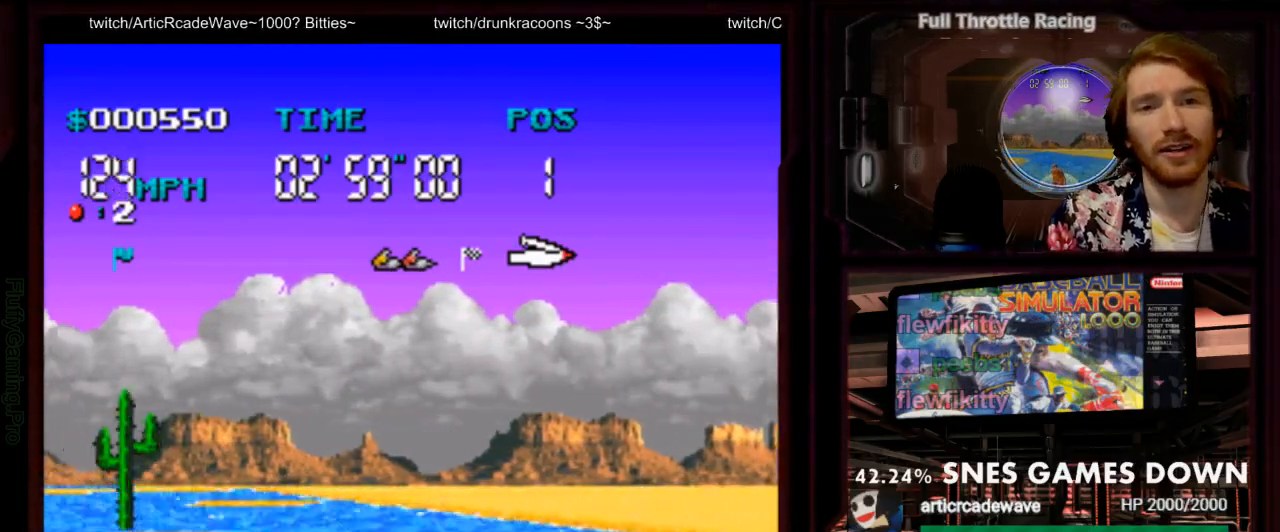
{"dt_ms": 500, "buttons": ["A", "DPAD_LEFT"], "events": [[50, "DPAD_LEFT", "down"], [233, "DPAD_LEFT", "up"], [333, "DPAD_LEFT", "down"]]}
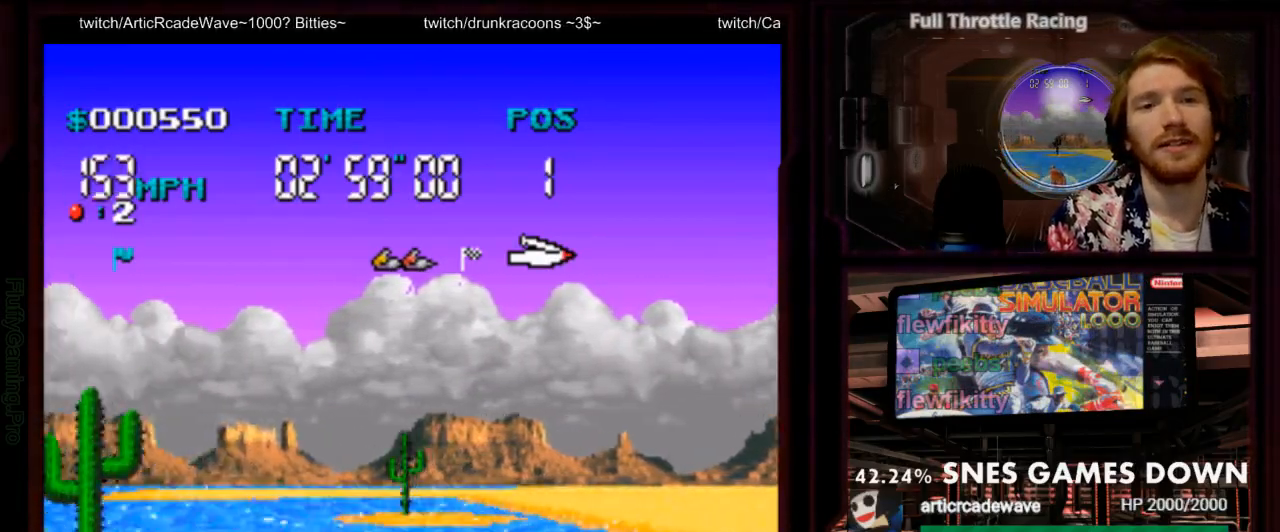
{"dt_ms": 1000, "buttons": ["A"], "events": [[317, "DPAD_LEFT", "up"], [367, "B", "down"], [450, "B", "up"], [550, "DPAD_RIGHT", "down"], [617, "DPAD_RIGHT", "up"], [800, "DPAD_LEFT", "down"], [900, "DPAD_LEFT", "up"]]}
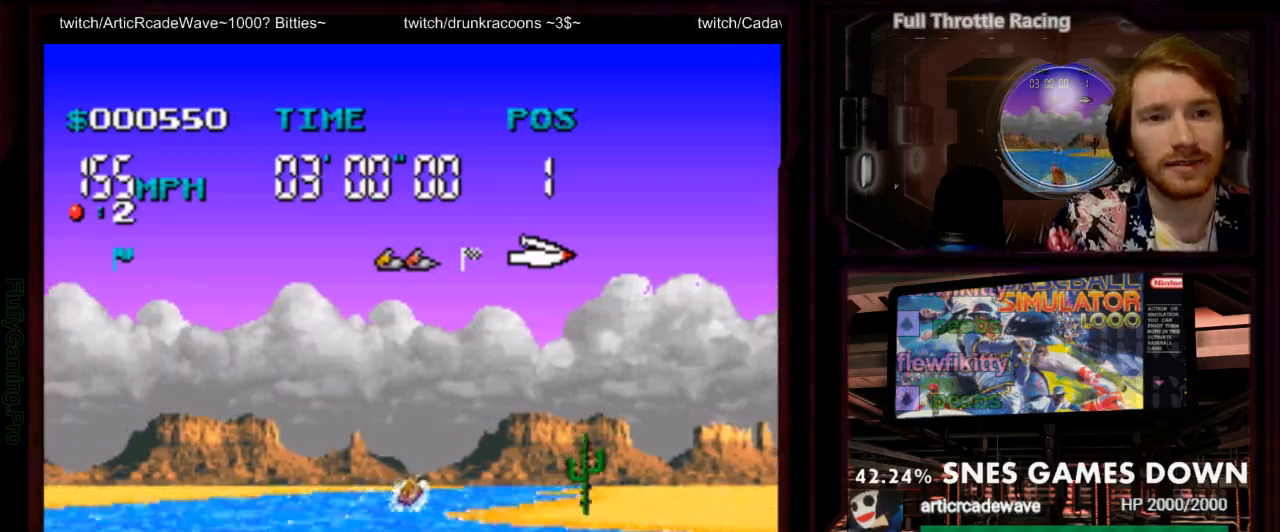
{"dt_ms": 500, "buttons": ["A"], "events": [[50, "DPAD_LEFT", "down"], [217, "DPAD_LEFT", "up"]]}
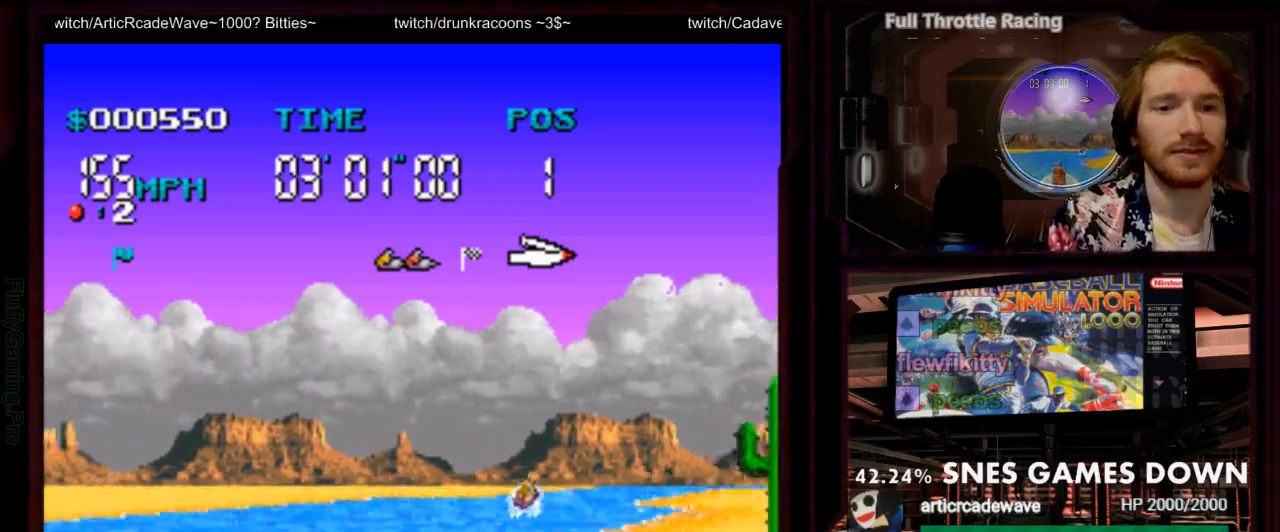
{"dt_ms": 500, "buttons": ["A"], "events": [[50, "DPAD_RIGHT", "down"], [367, "DPAD_RIGHT", "up"]]}